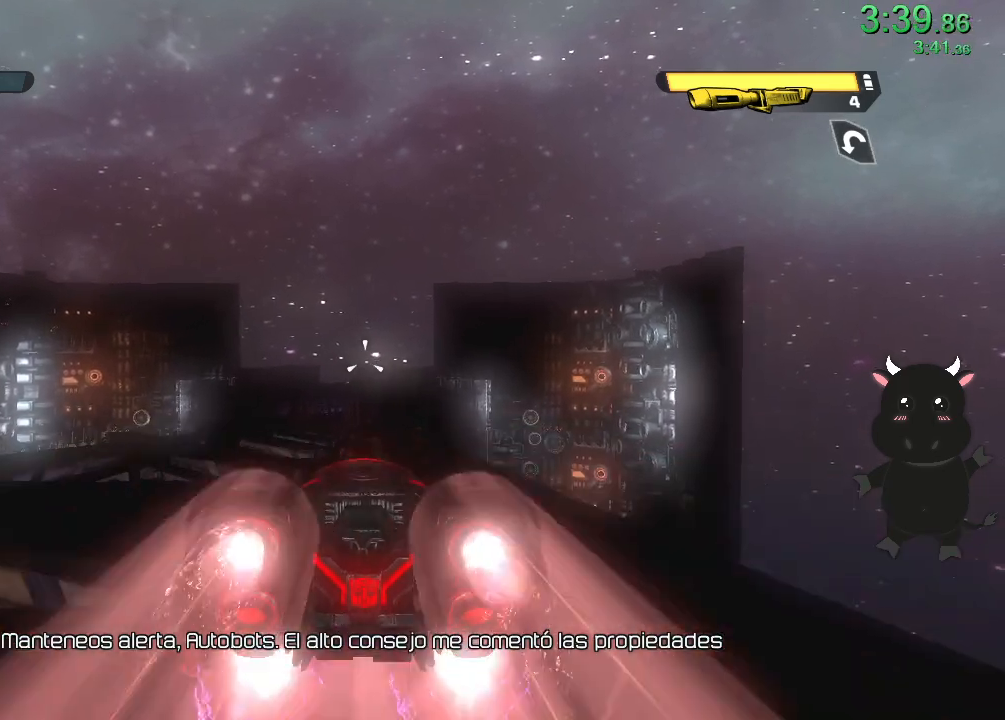
Gameplay with a controller (PlayStation layout); each line is a JSON object with the inputs held at the frame after it (dt_ms = milliseconds from this image to that frame). "events" lists button and stick changes between this image and that frame as [ms after this image, input, new state], when the widget could be followed in between.
{"dt_ms": 500, "buttons": ["L2"], "left_stick": "up", "right_stick": "center", "events": [[100, "CROSS", "up"]]}
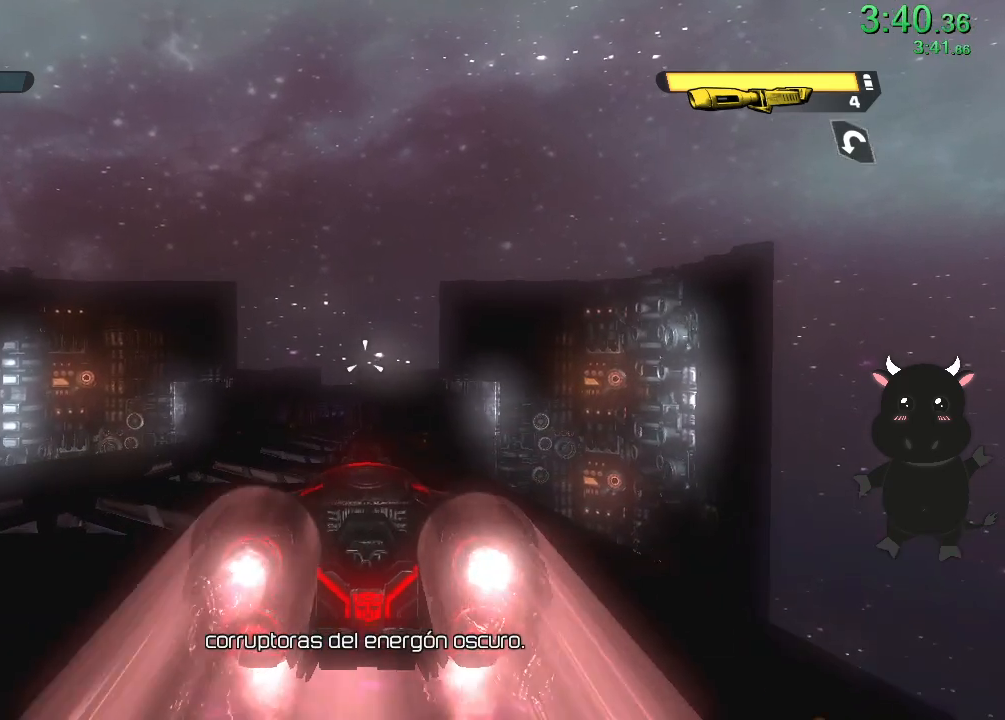
{"dt_ms": 500, "buttons": ["L2"], "left_stick": "up", "right_stick": "center", "events": []}
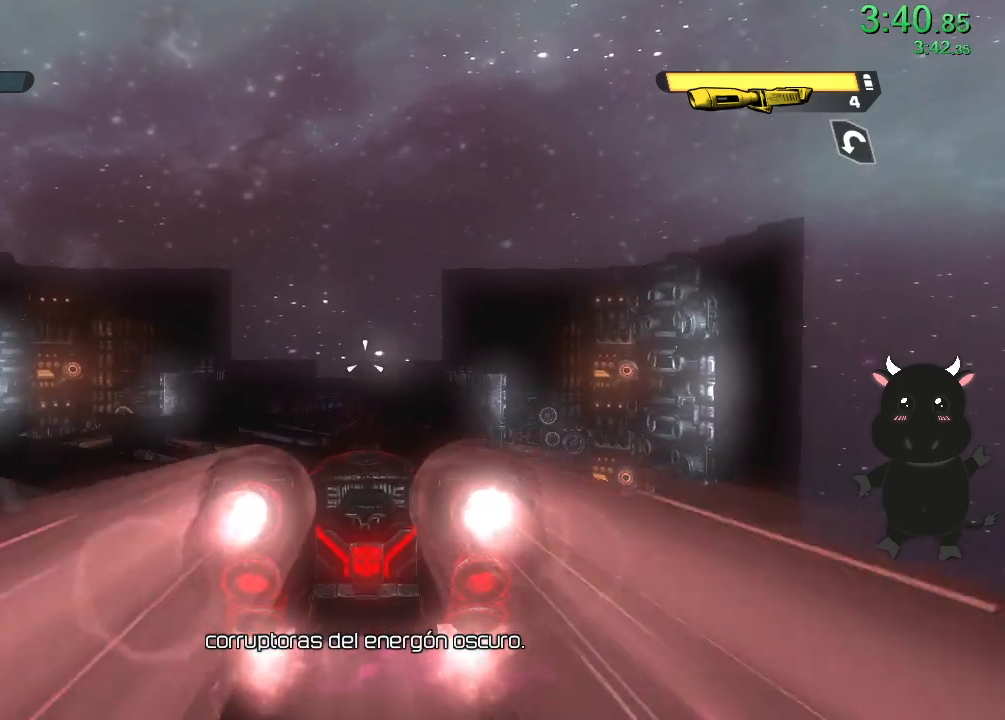
{"dt_ms": 500, "buttons": ["L2"], "left_stick": "up", "right_stick": "center", "events": [[217, "CROSS", "down"], [367, "CROSS", "up"]]}
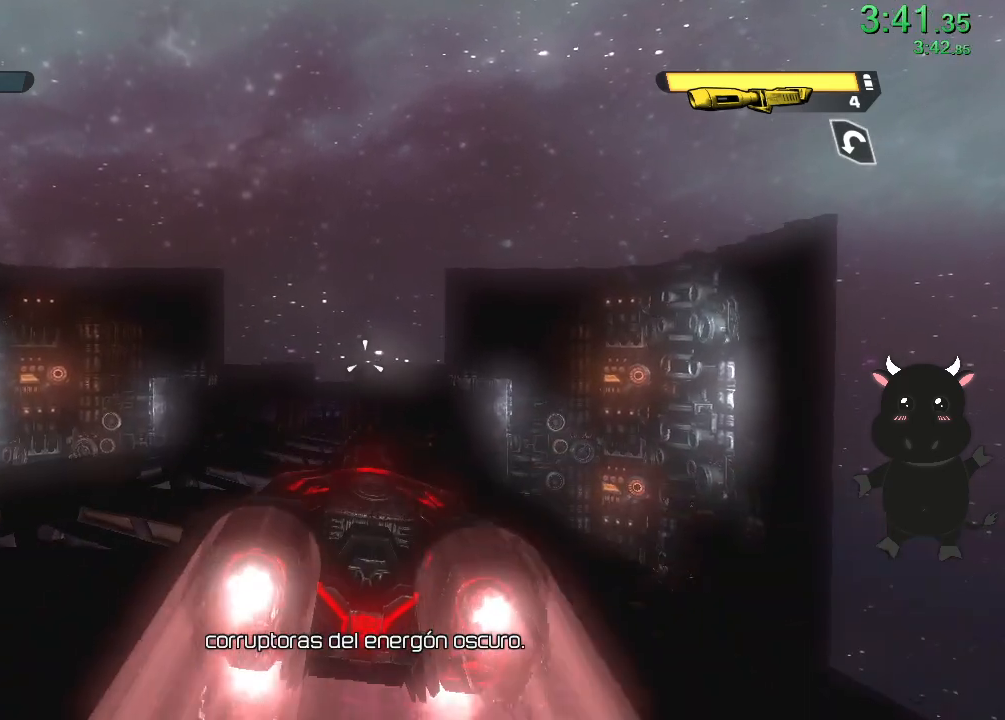
{"dt_ms": 500, "buttons": ["L2"], "left_stick": "up", "right_stick": "center", "events": []}
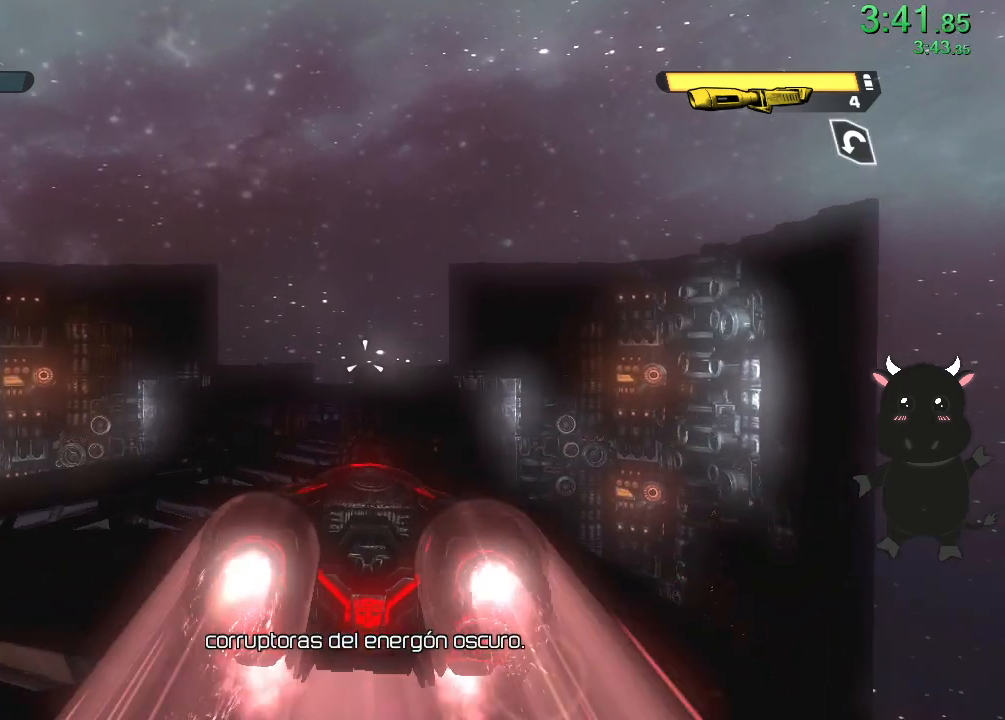
{"dt_ms": 500, "buttons": ["L2"], "left_stick": "up", "right_stick": "center", "events": []}
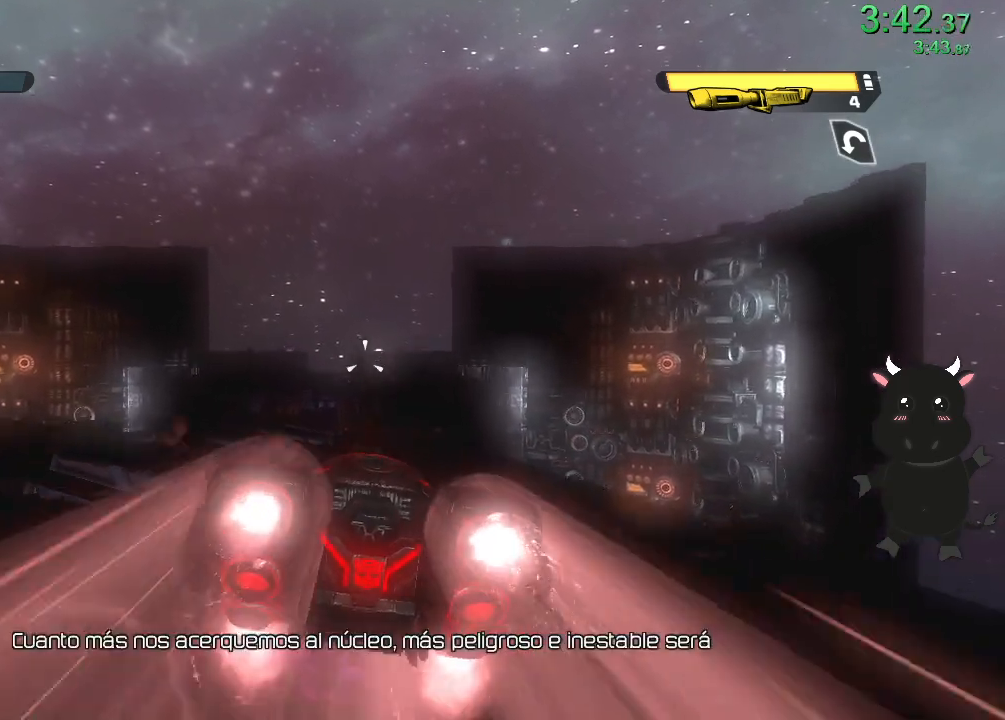
{"dt_ms": 500, "buttons": ["L2"], "left_stick": "up", "right_stick": "center", "events": [[150, "CROSS", "down"], [333, "CROSS", "up"]]}
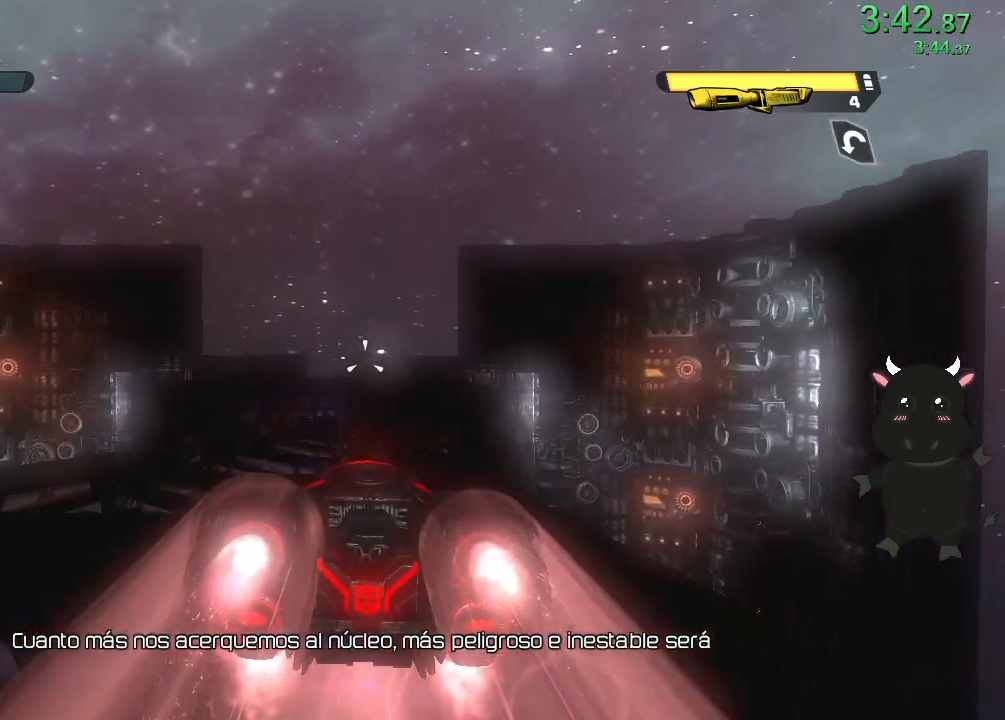
{"dt_ms": 500, "buttons": ["L2"], "left_stick": "up", "right_stick": "center", "events": [[33, "right_stick", "right"], [133, "right_stick", "center"]]}
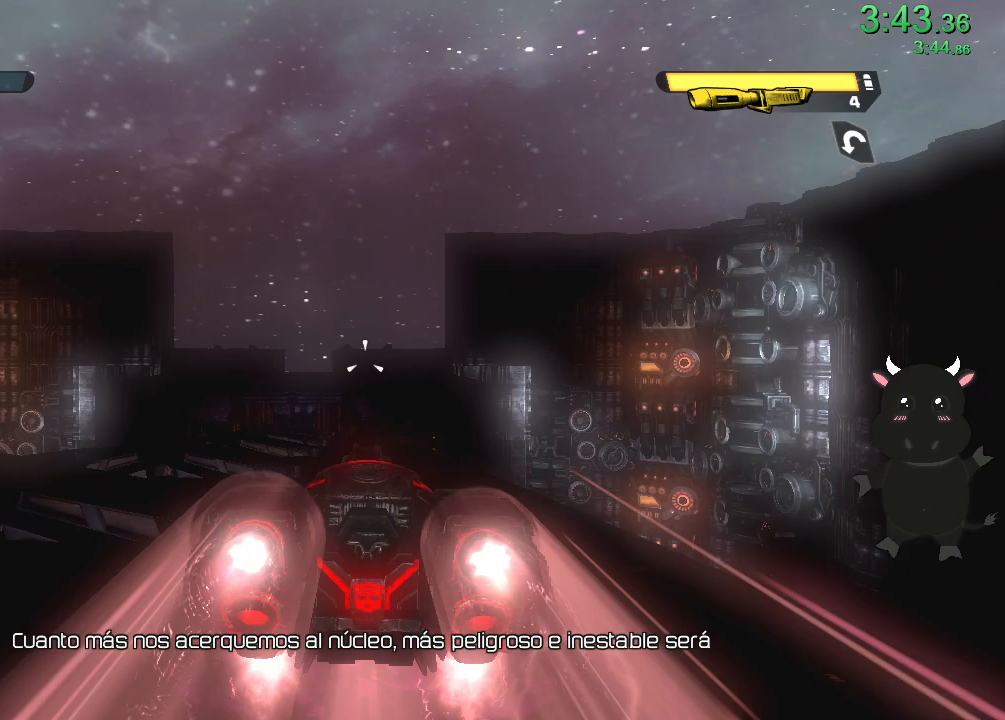
{"dt_ms": 500, "buttons": ["CROSS", "L2"], "left_stick": "up", "right_stick": "center", "events": [[350, "CROSS", "down"]]}
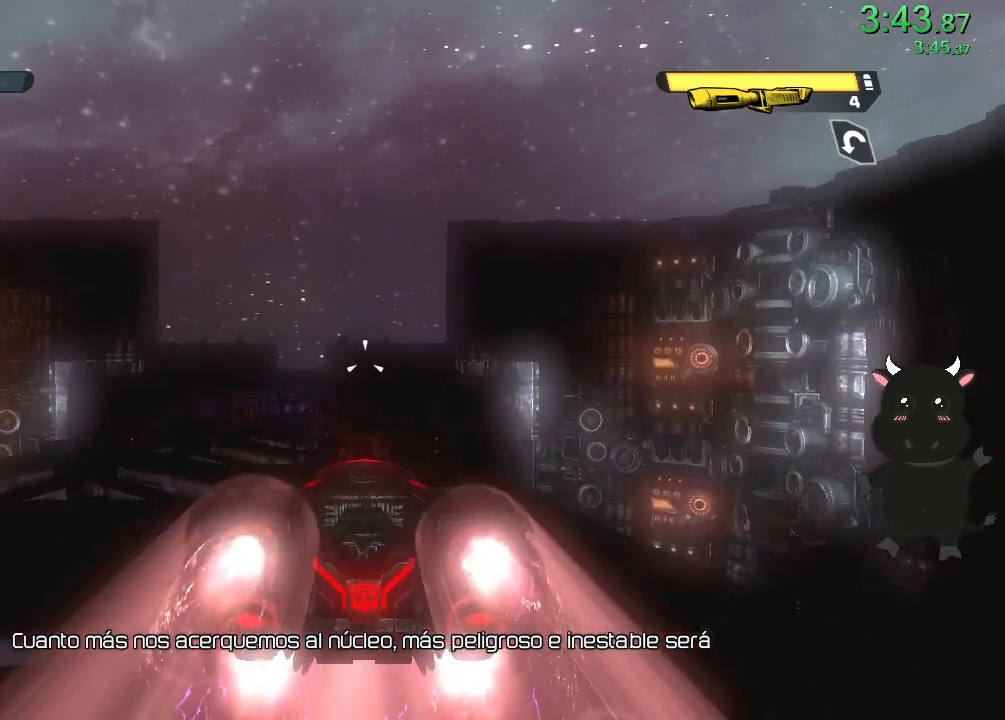
{"dt_ms": 500, "buttons": ["L2"], "left_stick": "up", "right_stick": "center", "events": [[17, "CROSS", "up"]]}
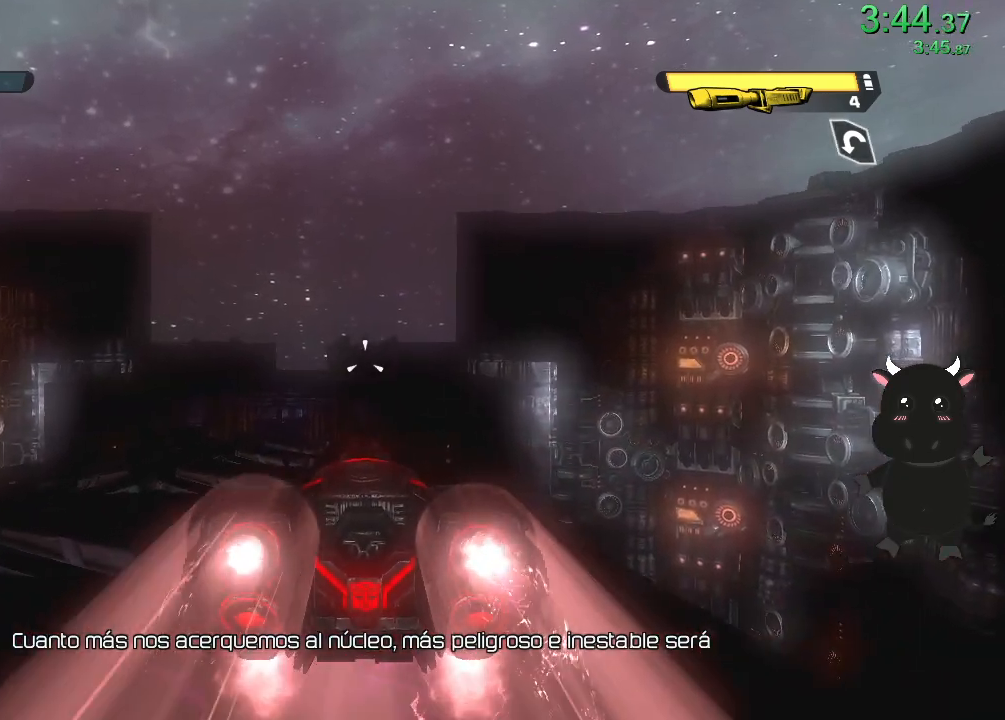
{"dt_ms": 500, "buttons": ["L2"], "left_stick": "up", "right_stick": "center", "events": []}
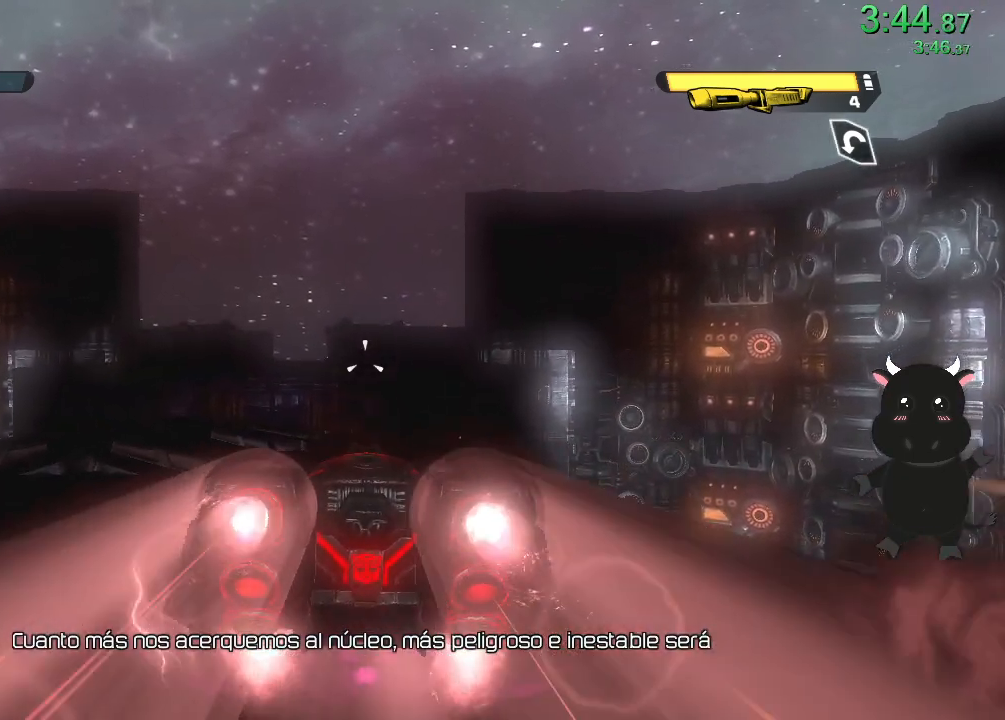
{"dt_ms": 500, "buttons": ["L2"], "left_stick": "up", "right_stick": "left", "events": [[100, "CROSS", "down"], [267, "CROSS", "up"], [400, "right_stick", "left"]]}
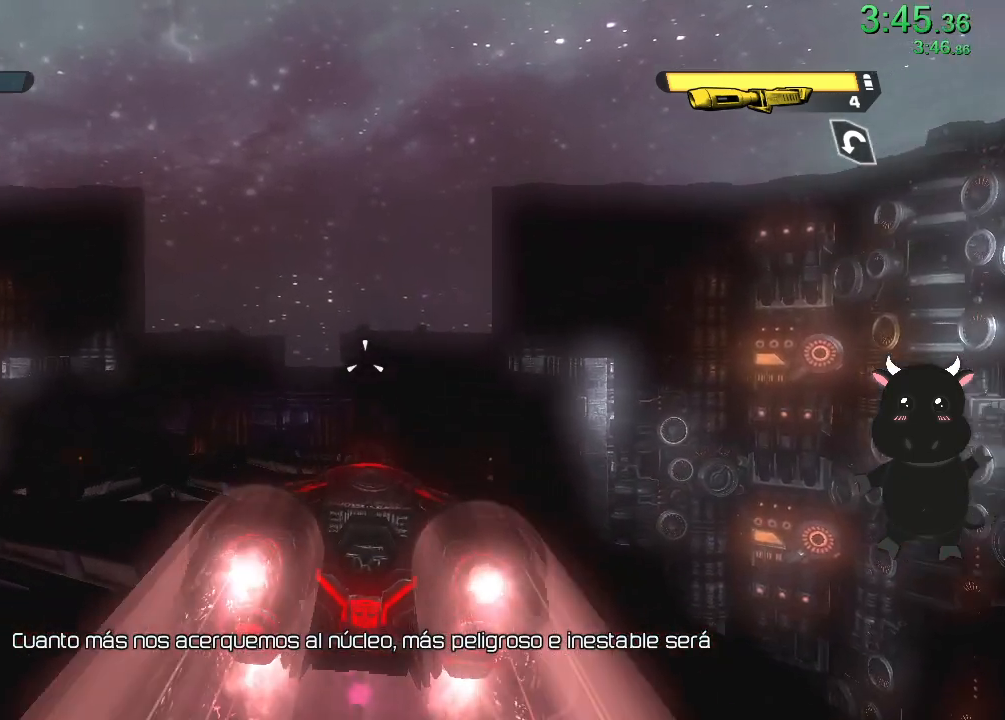
{"dt_ms": 500, "buttons": ["L2"], "left_stick": "up", "right_stick": "center", "events": [[33, "right_stick", "center"], [317, "right_stick", "right"], [433, "right_stick", "center"]]}
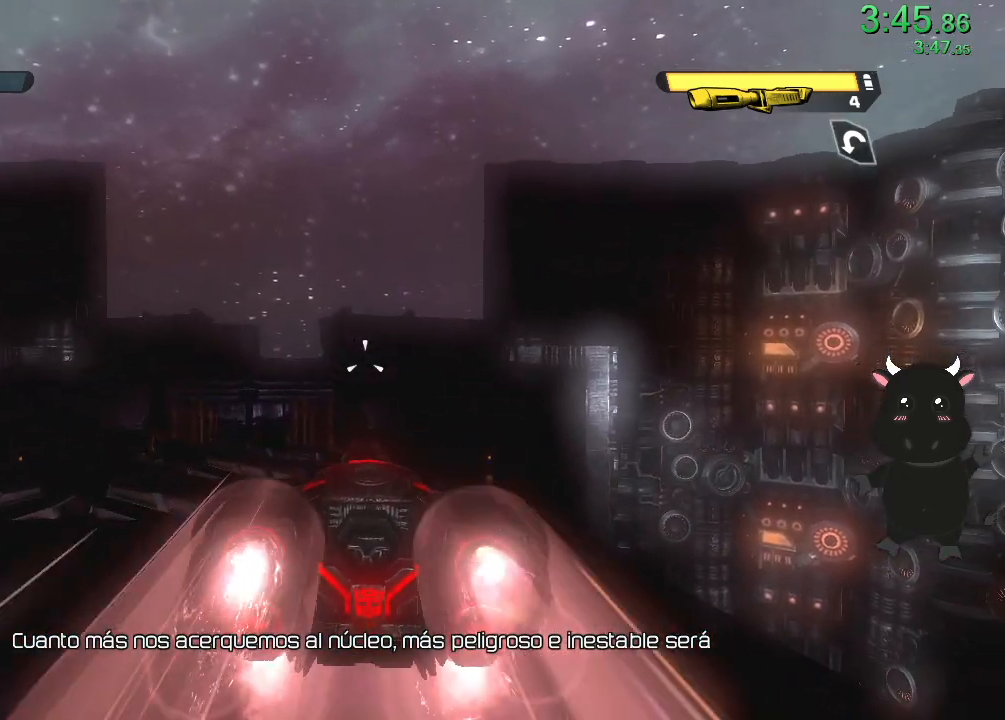
{"dt_ms": 500, "buttons": ["CROSS", "L2"], "left_stick": "up", "right_stick": "center", "events": [[433, "CROSS", "down"]]}
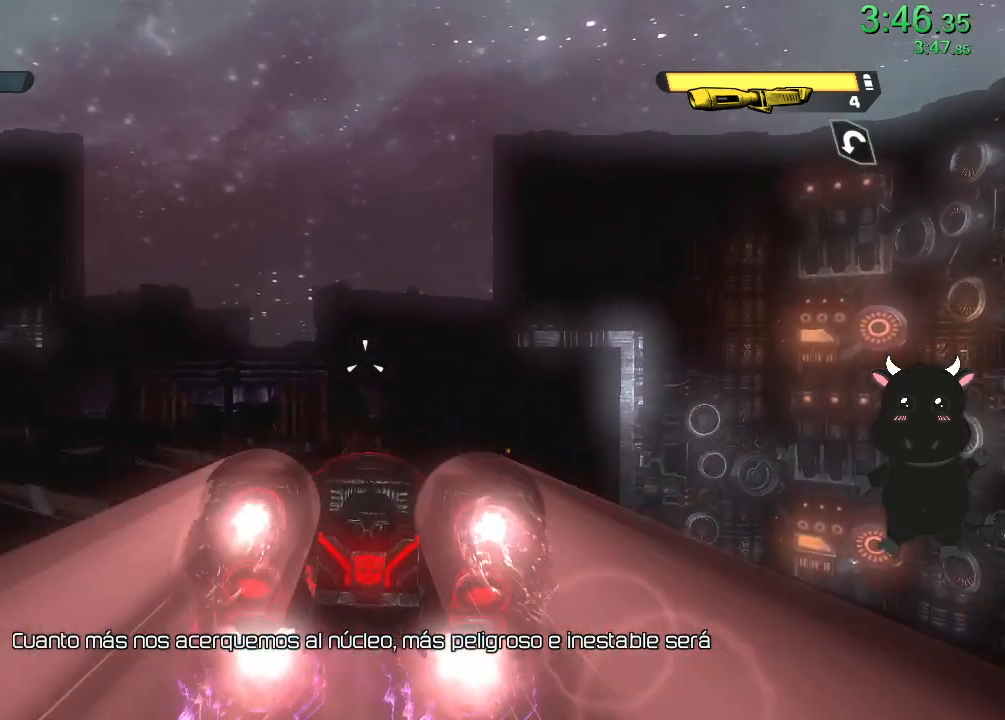
{"dt_ms": 500, "buttons": ["L2"], "left_stick": "up", "right_stick": "center", "events": [[100, "CROSS", "up"], [267, "right_stick", "down-left"], [400, "right_stick", "center"]]}
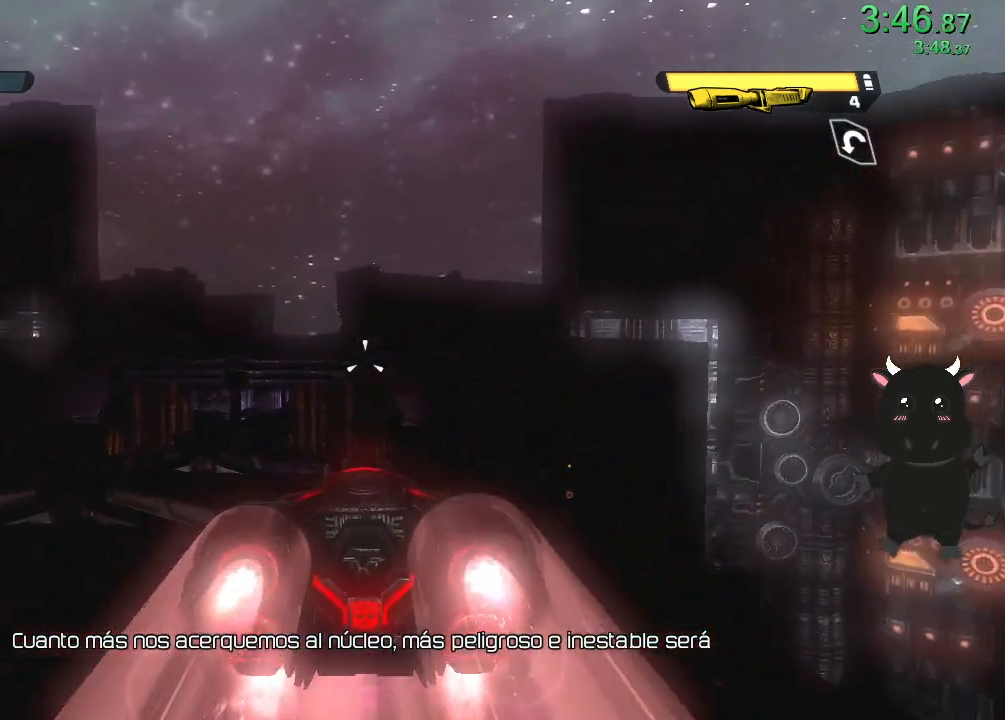
{"dt_ms": 500, "buttons": ["L2"], "left_stick": "up", "right_stick": "center", "events": []}
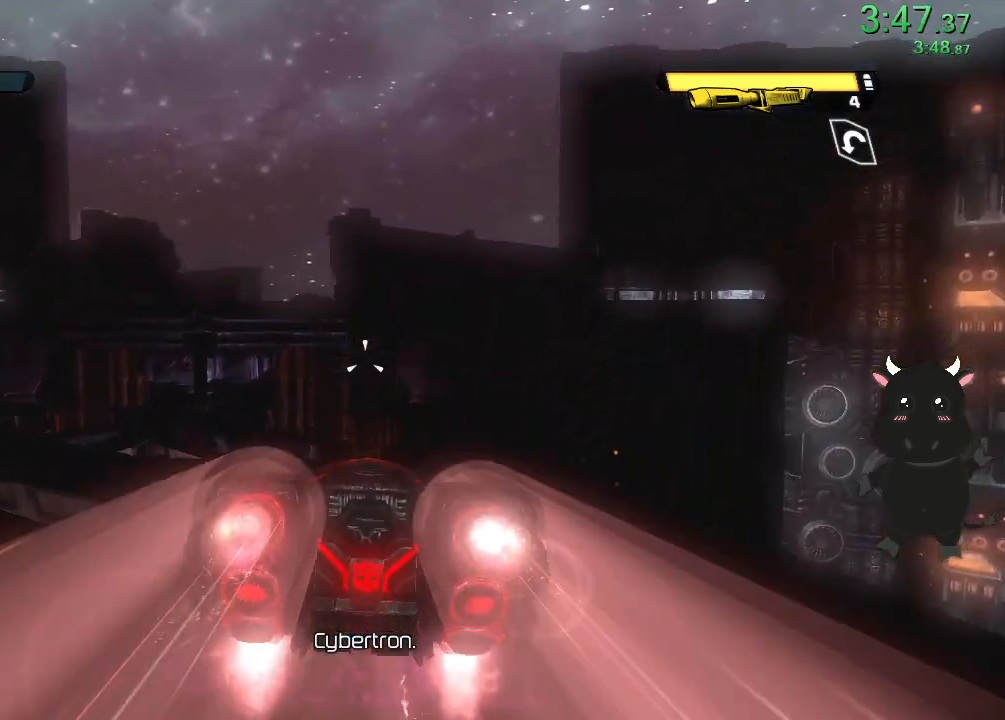
{"dt_ms": 500, "buttons": [], "left_stick": "up", "right_stick": "center", "events": [[33, "L3", "down"], [117, "right_stick", "left"], [183, "L3", "up"], [250, "L2", "up"], [433, "right_stick", "center"]]}
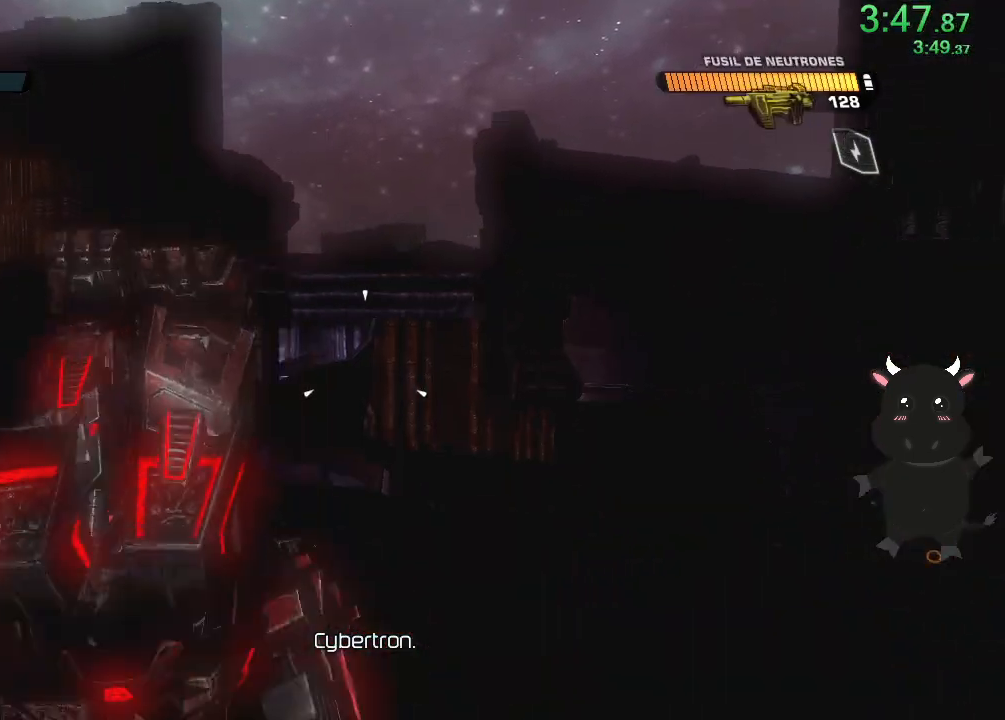
{"dt_ms": 500, "buttons": ["CROSS"], "left_stick": "up", "right_stick": "center", "events": [[467, "CROSS", "down"]]}
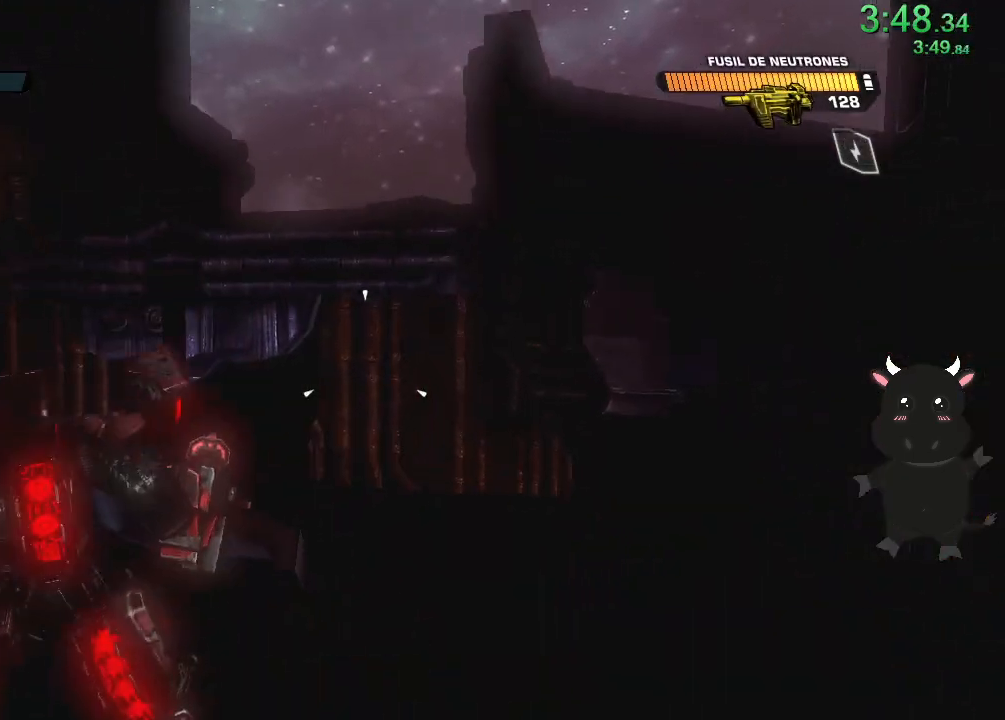
{"dt_ms": 500, "buttons": [], "left_stick": "up", "right_stick": "center", "events": [[217, "CROSS", "up"], [300, "CROSS", "down"], [483, "CROSS", "up"]]}
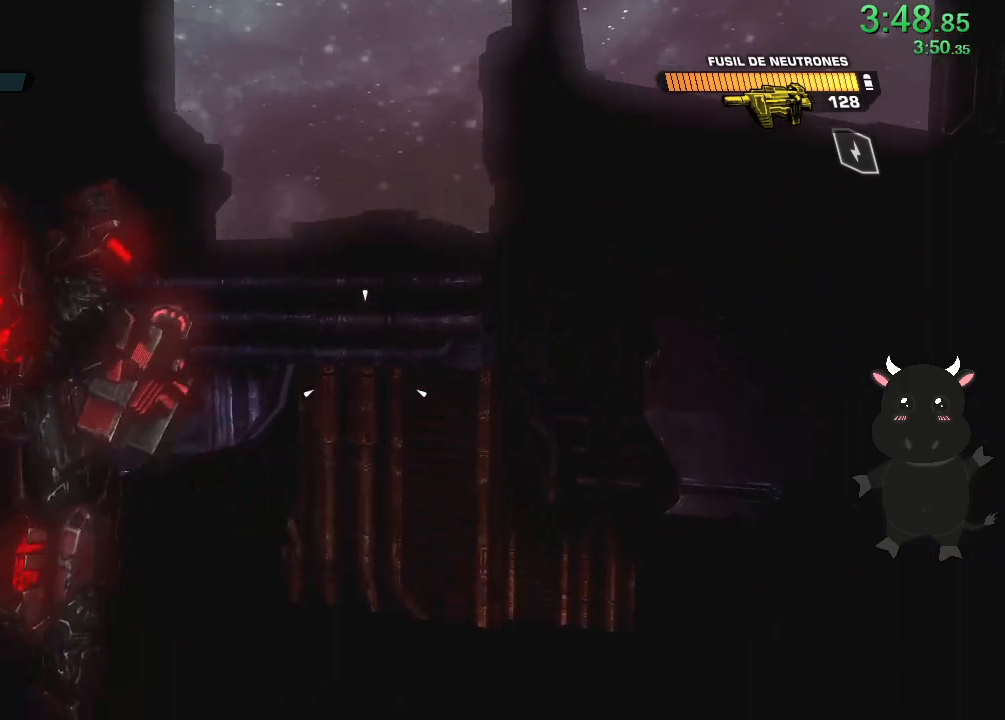
{"dt_ms": 500, "buttons": ["L3"], "left_stick": "up", "right_stick": "center", "events": [[267, "CROSS", "down"], [433, "L3", "down"], [467, "CROSS", "up"]]}
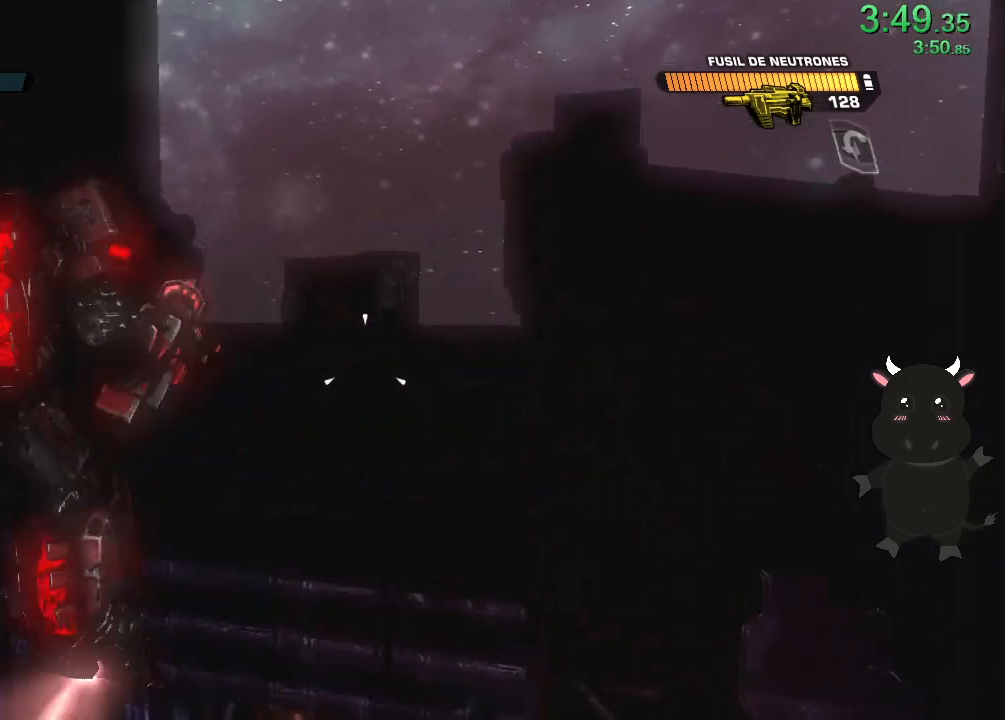
{"dt_ms": 500, "buttons": [], "left_stick": "up", "right_stick": "down-right", "events": [[117, "L3", "up"], [500, "right_stick", "down-right"]]}
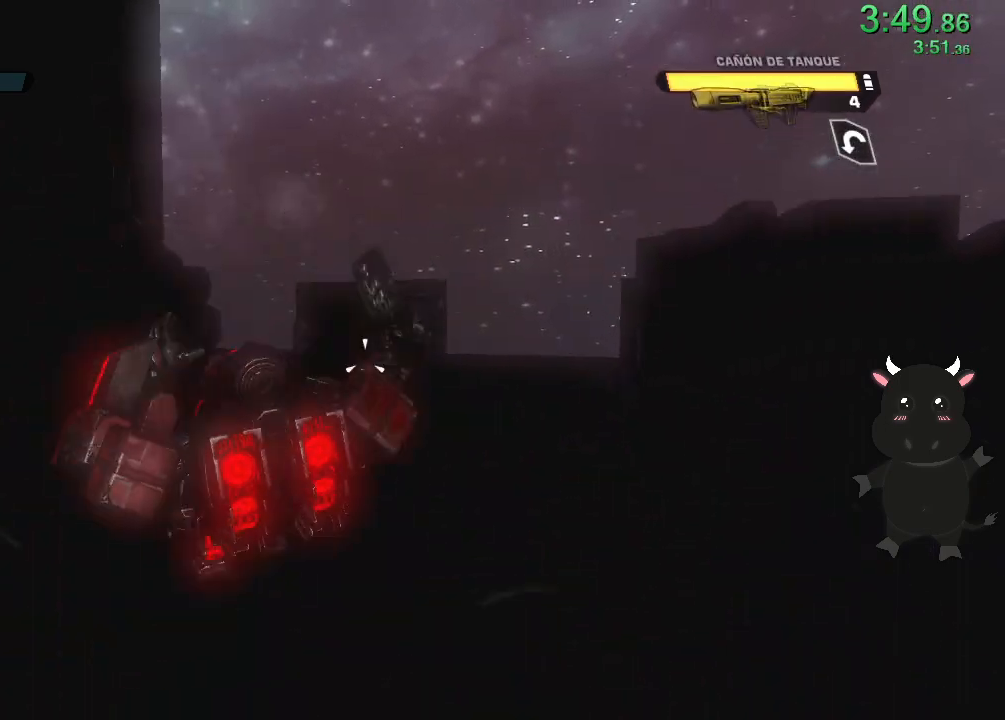
{"dt_ms": 500, "buttons": [], "left_stick": "up", "right_stick": "center", "events": [[150, "right_stick", "center"], [283, "CROSS", "down"], [417, "CROSS", "up"]]}
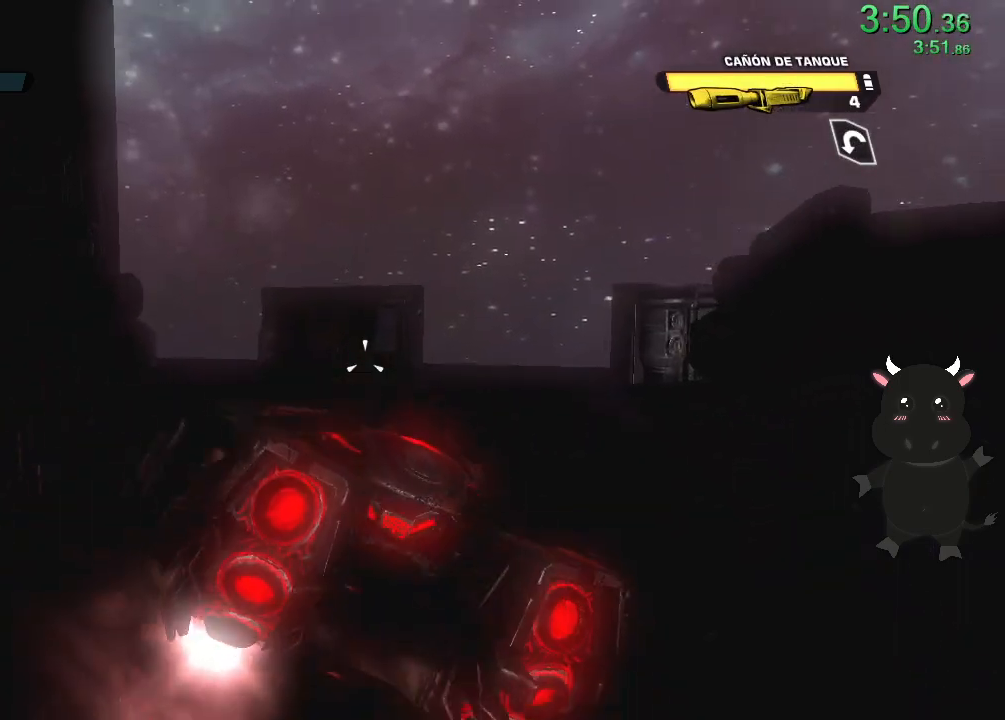
{"dt_ms": 500, "buttons": [], "left_stick": "up", "right_stick": "center", "events": [[17, "CROSS", "down"], [117, "CROSS", "up"], [283, "right_stick", "right"], [467, "right_stick", "center"]]}
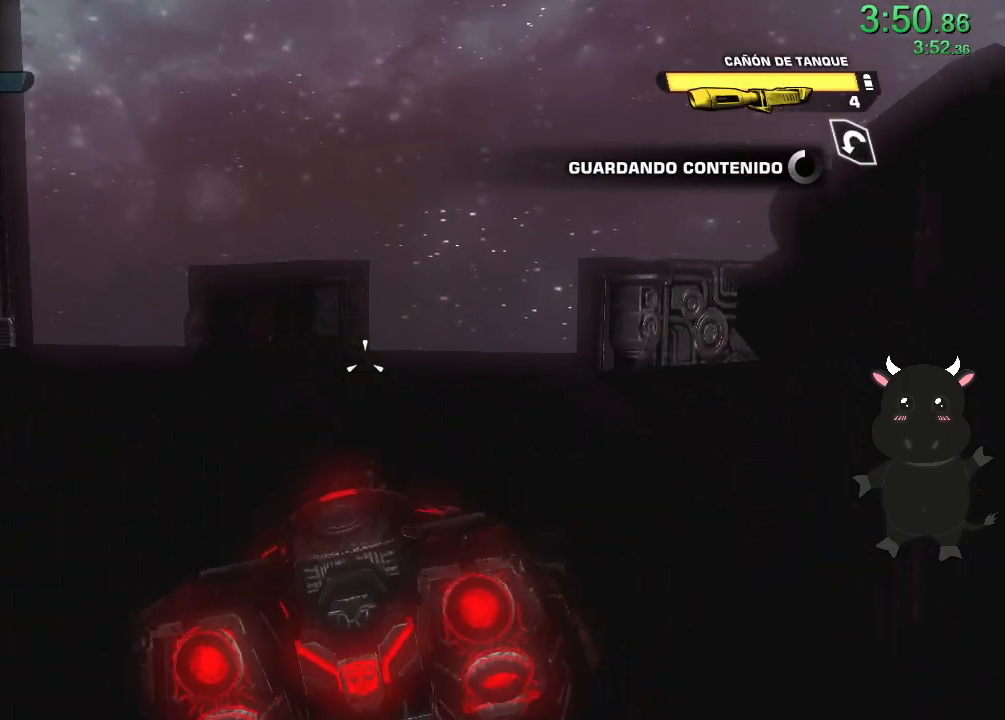
{"dt_ms": 500, "buttons": [], "left_stick": "up", "right_stick": "center", "events": [[67, "CROSS", "down"], [217, "CROSS", "up"], [317, "CROSS", "down"], [483, "CROSS", "up"]]}
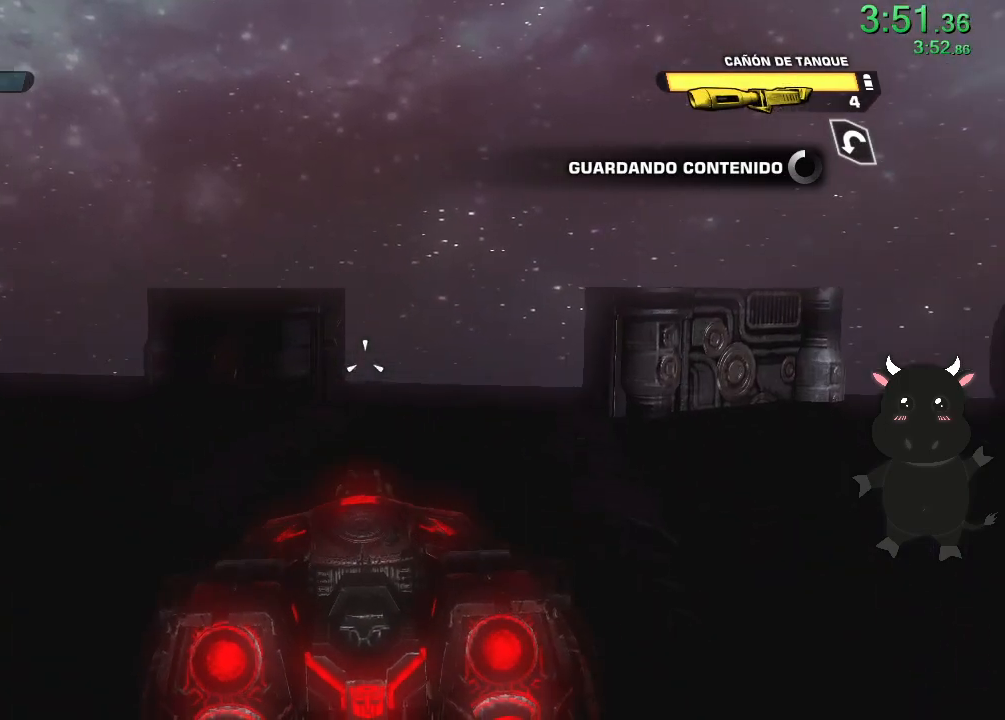
{"dt_ms": 500, "buttons": [], "left_stick": "up", "right_stick": "center", "events": [[233, "right_stick", "right"], [467, "right_stick", "center"]]}
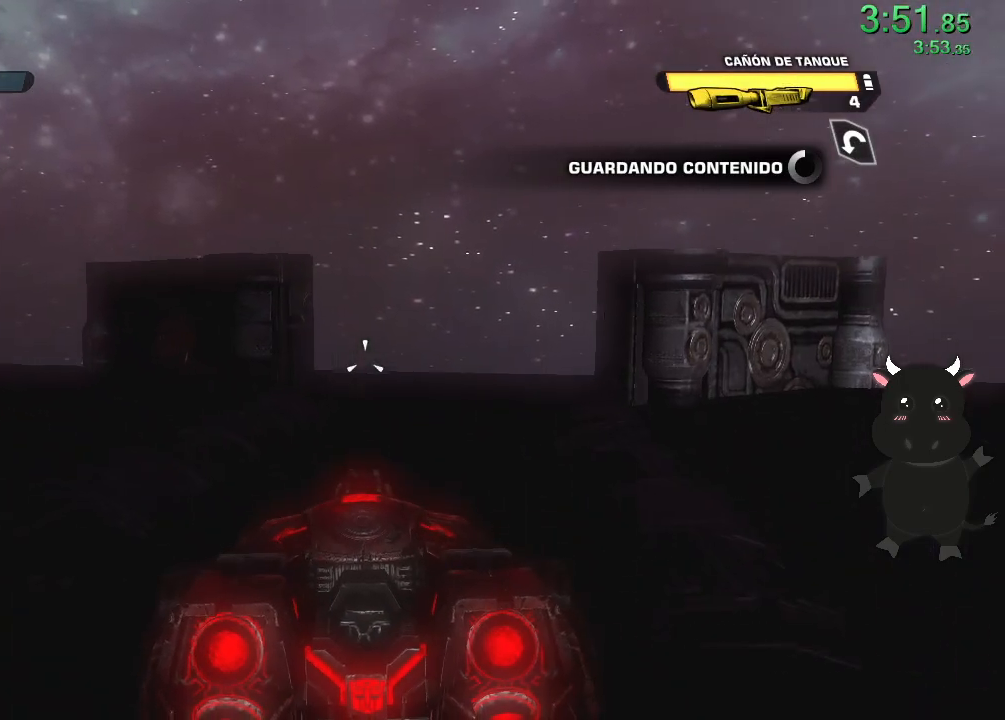
{"dt_ms": 500, "buttons": [], "left_stick": "down-left", "right_stick": "down-right", "events": [[17, "right_stick", "right"], [183, "right_stick", "center"], [267, "right_stick", "right"], [483, "left_stick", "down-left"], [483, "right_stick", "down-right"]]}
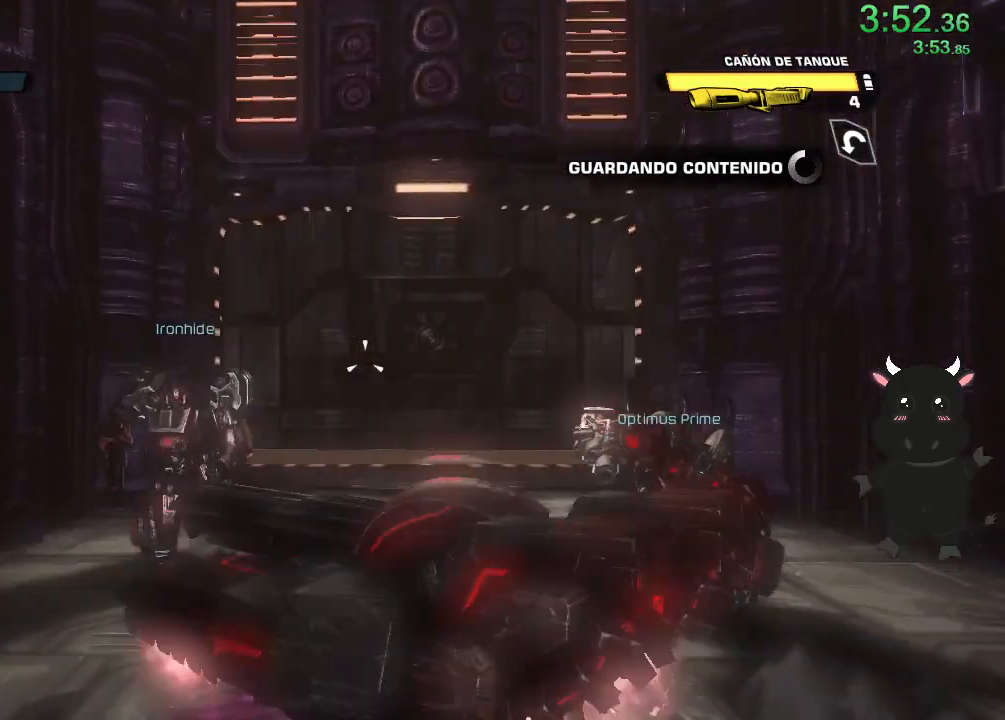
{"dt_ms": 500, "buttons": [], "left_stick": "down", "right_stick": "center", "events": [[83, "right_stick", "center"], [133, "left_stick", "down"], [183, "right_stick", "down-left"], [350, "right_stick", "center"]]}
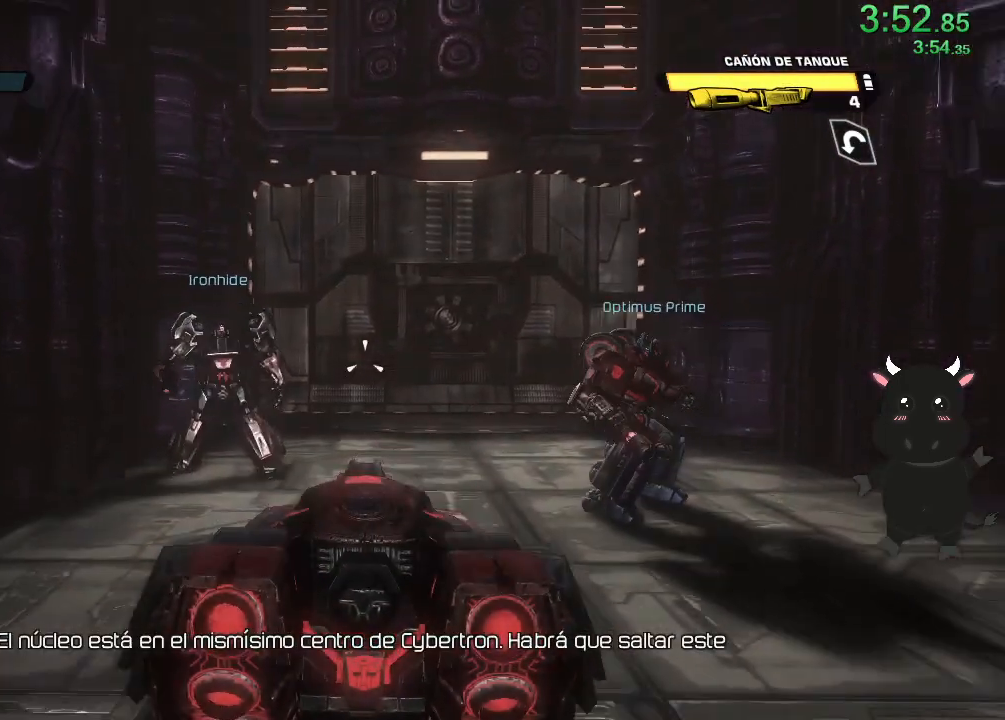
{"dt_ms": 500, "buttons": [], "left_stick": "down", "right_stick": "center", "events": [[117, "CROSS", "down"], [483, "CROSS", "up"]]}
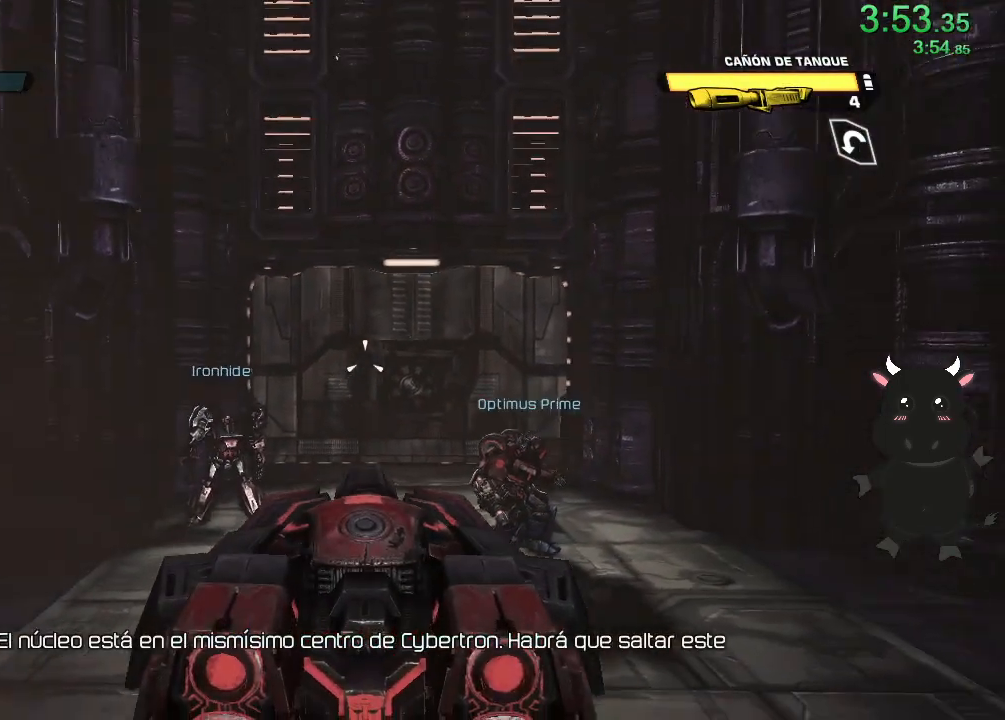
{"dt_ms": 500, "buttons": [], "left_stick": "down", "right_stick": "center", "events": [[133, "L3", "down"], [367, "L3", "up"]]}
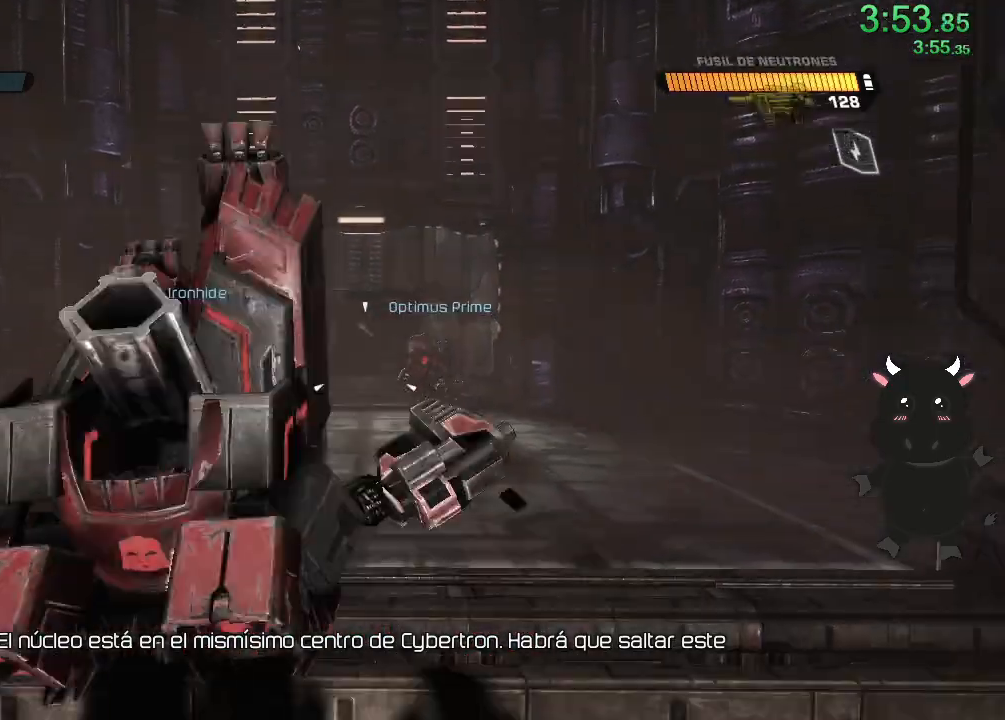
{"dt_ms": 1000, "buttons": [], "left_stick": "center", "right_stick": "down", "events": [[350, "left_stick", "right"], [400, "left_stick", "up"], [533, "left_stick", "down"], [617, "right_stick", "down"], [683, "left_stick", "center"]]}